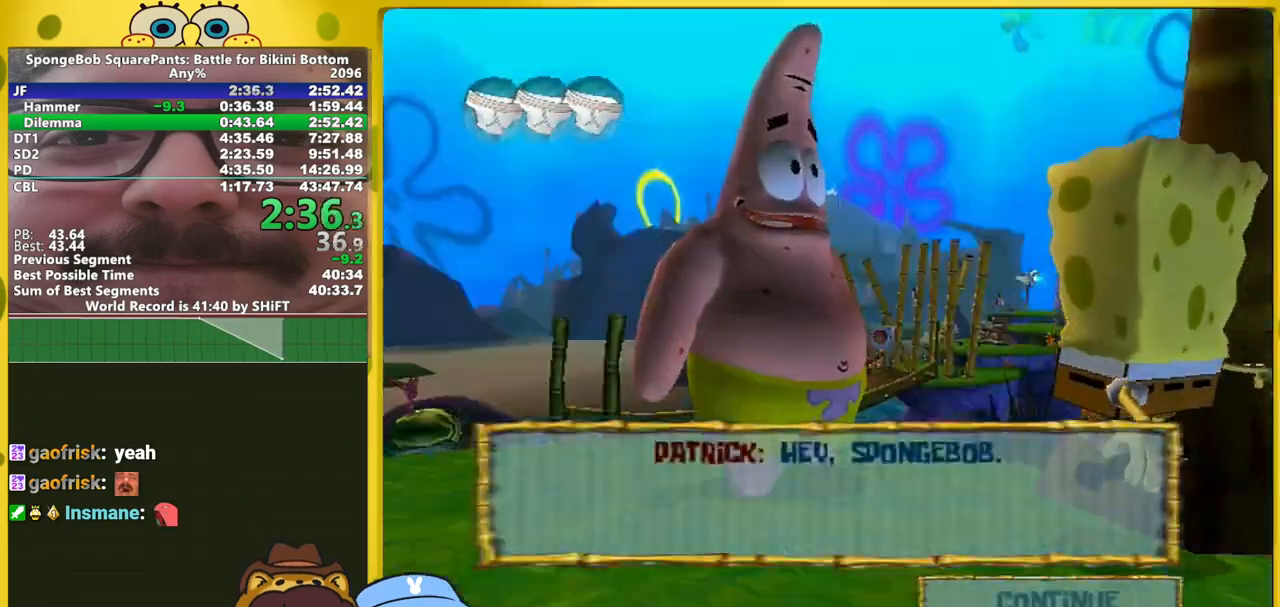
Gameplay with a controller (Xbox layout); each line is a JSON object with the inputs held at the frame after it. "events" lists button and stick changes between this image and that frame as [ms after this image, input, new state], when the widget could be followed in between. Not read: L3 R3 START.
{"buttons": [], "left_stick": "down-left", "right_stick": "center", "events": [[150, "B", "down"], [150, "left_stick", "down-left"], [217, "B", "up"], [250, "right_stick", "left"], [500, "right_stick", "center"]]}
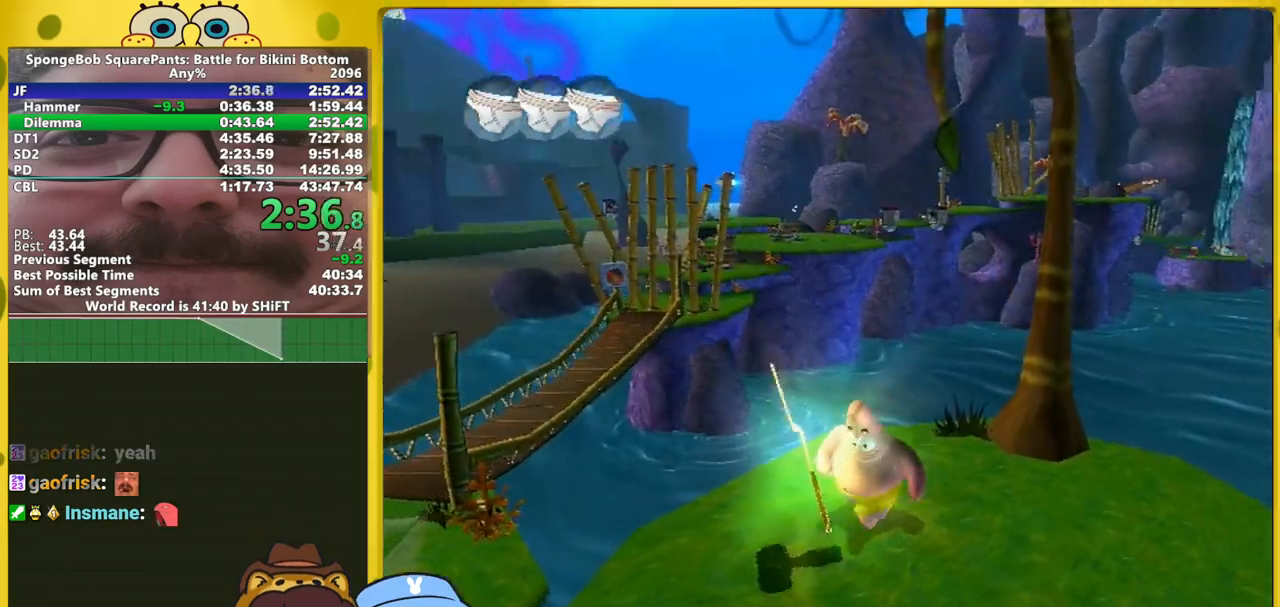
{"buttons": [], "left_stick": "down-left", "right_stick": "center", "events": []}
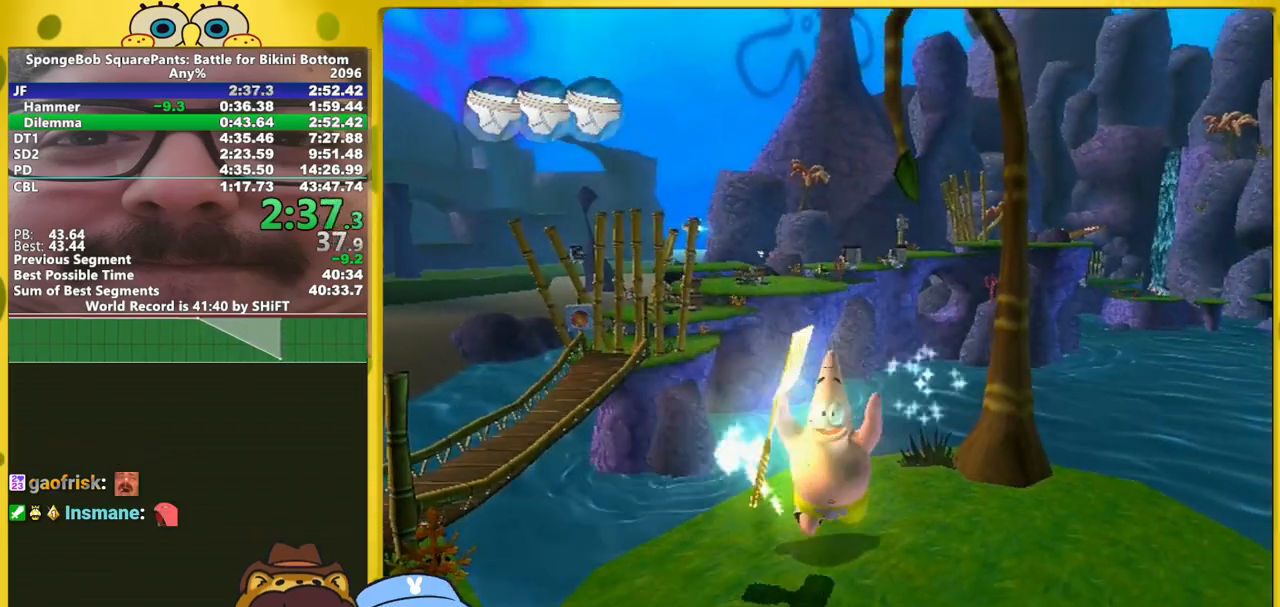
{"buttons": [], "left_stick": "down-left", "right_stick": "center", "events": []}
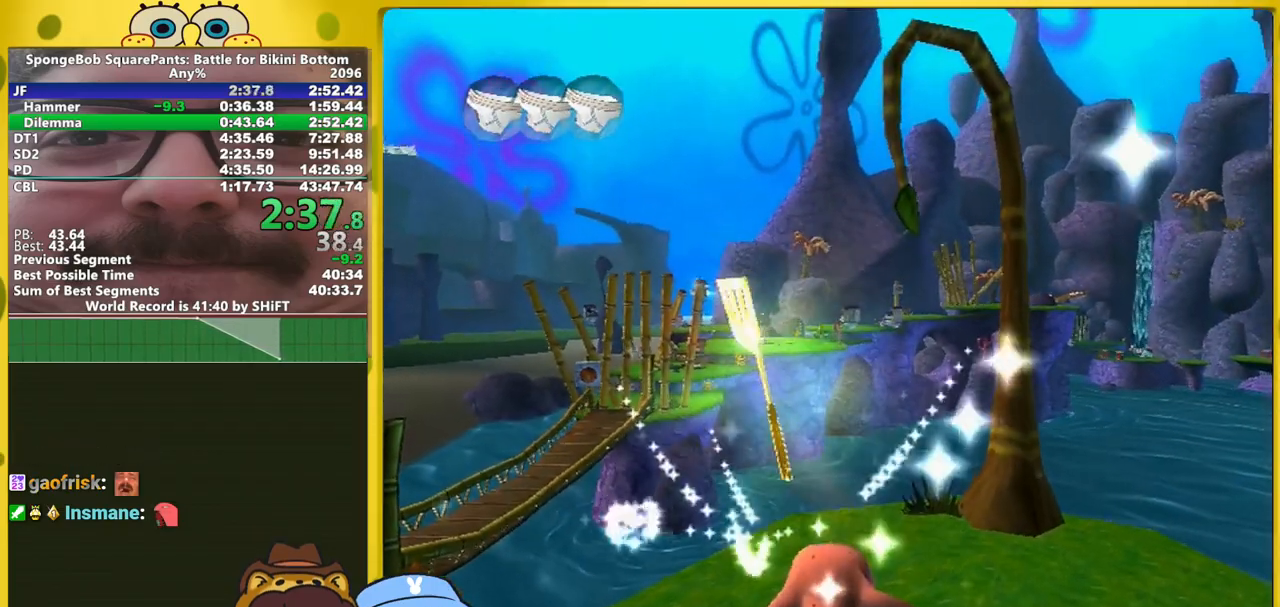
{"buttons": [], "left_stick": "down-left", "right_stick": "center", "events": []}
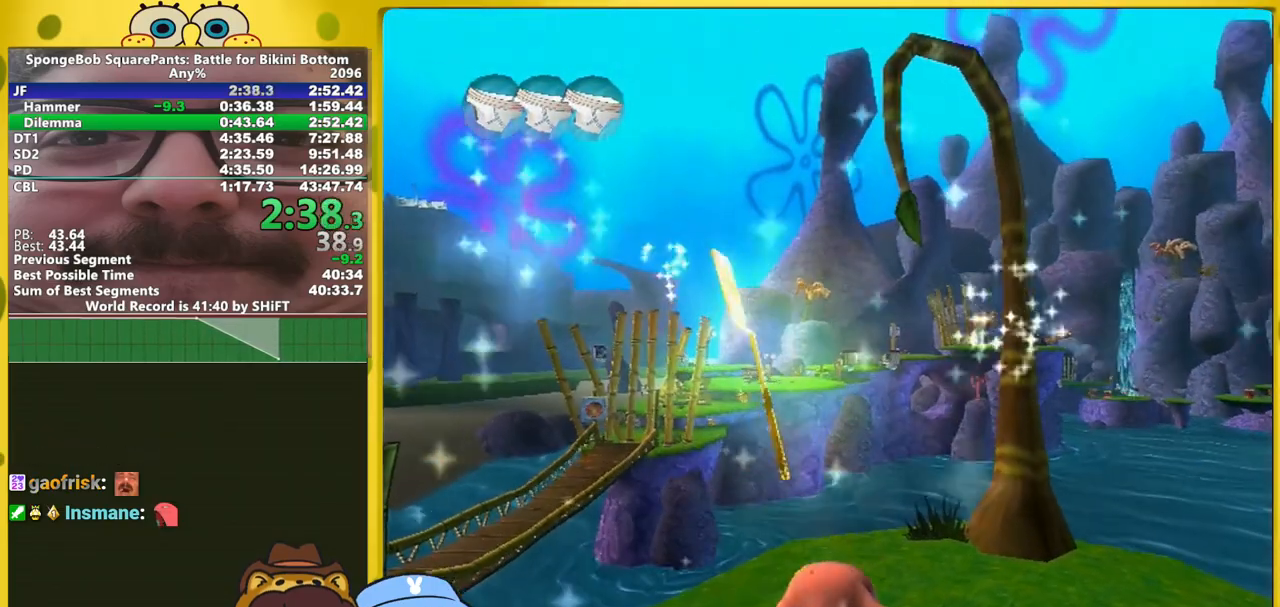
{"buttons": [], "left_stick": "center", "right_stick": "center", "events": [[50, "left_stick", "center"]]}
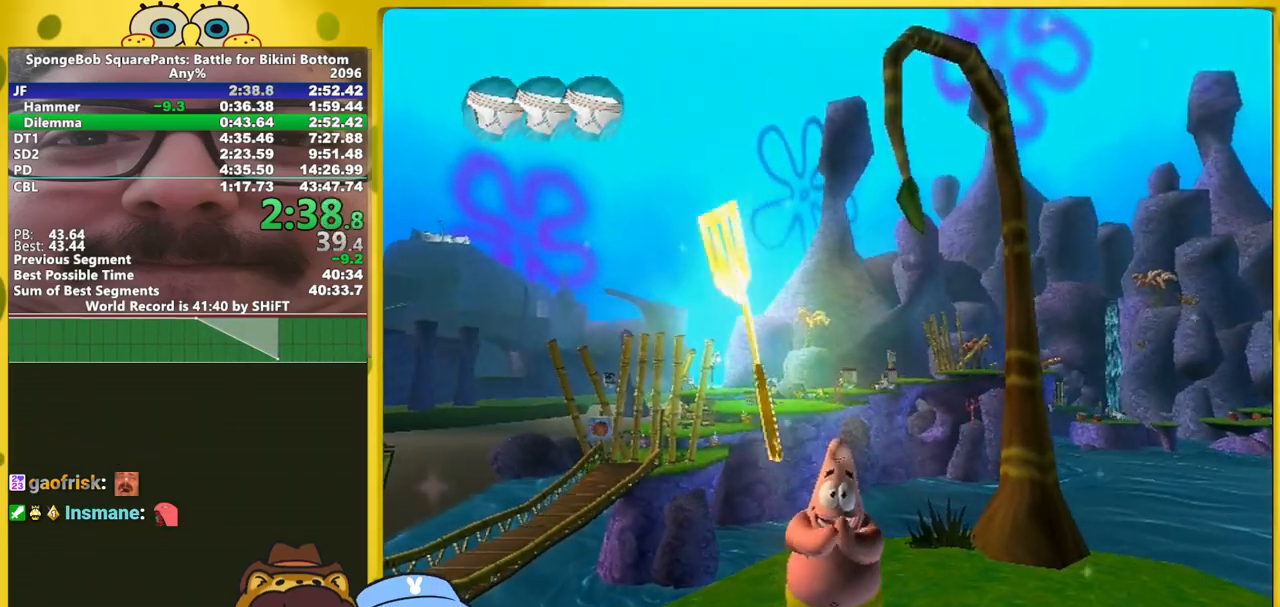
{"buttons": [], "left_stick": "up-left", "right_stick": "up-right", "events": [[317, "left_stick", "up"], [317, "right_stick", "up"], [383, "left_stick", "up-left"], [383, "right_stick", "up-right"]]}
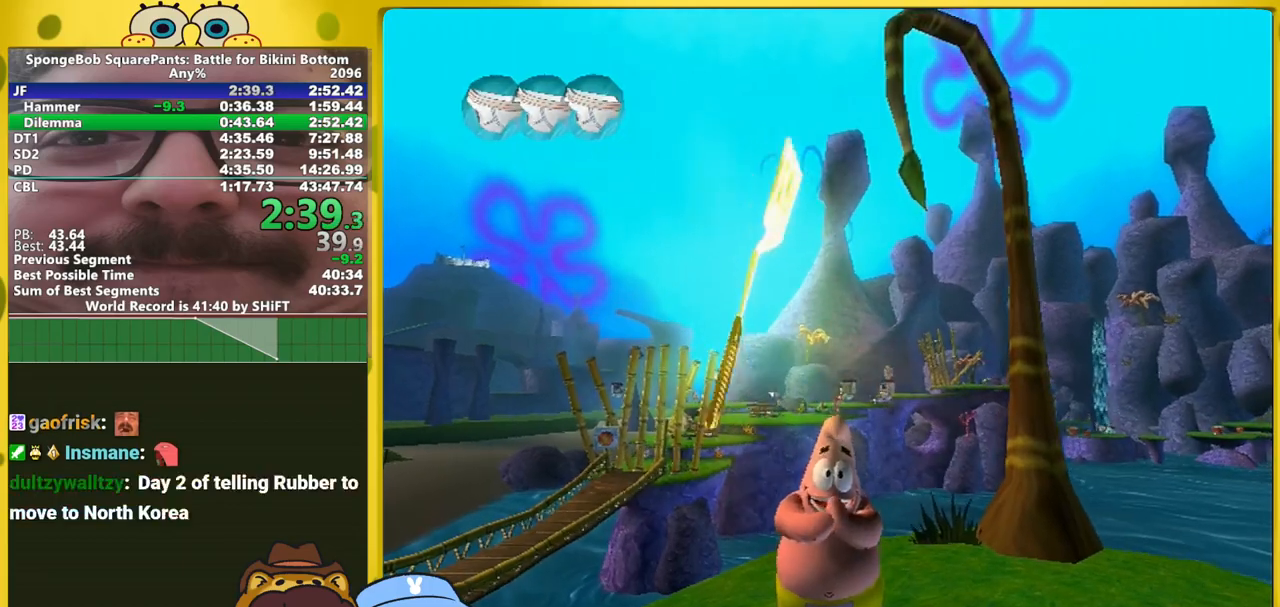
{"buttons": [], "left_stick": "up-right", "right_stick": "center", "events": [[33, "right_stick", "up-left"], [50, "left_stick", "up-right"], [83, "right_stick", "down-left"], [167, "left_stick", "down-right"], [200, "right_stick", "down-right"], [217, "left_stick", "down-left"], [250, "right_stick", "up-right"], [317, "left_stick", "up-left"], [350, "right_stick", "up-left"], [400, "left_stick", "up-right"], [467, "right_stick", "center"]]}
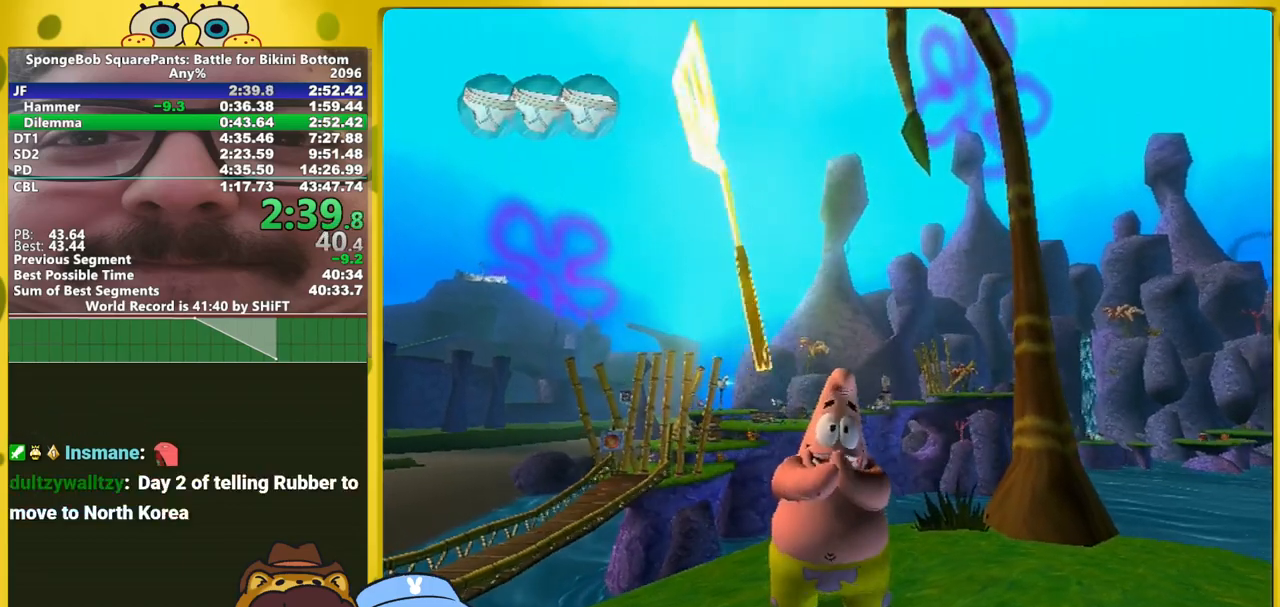
{"buttons": [], "left_stick": "center", "right_stick": "center", "events": [[33, "left_stick", "center"]]}
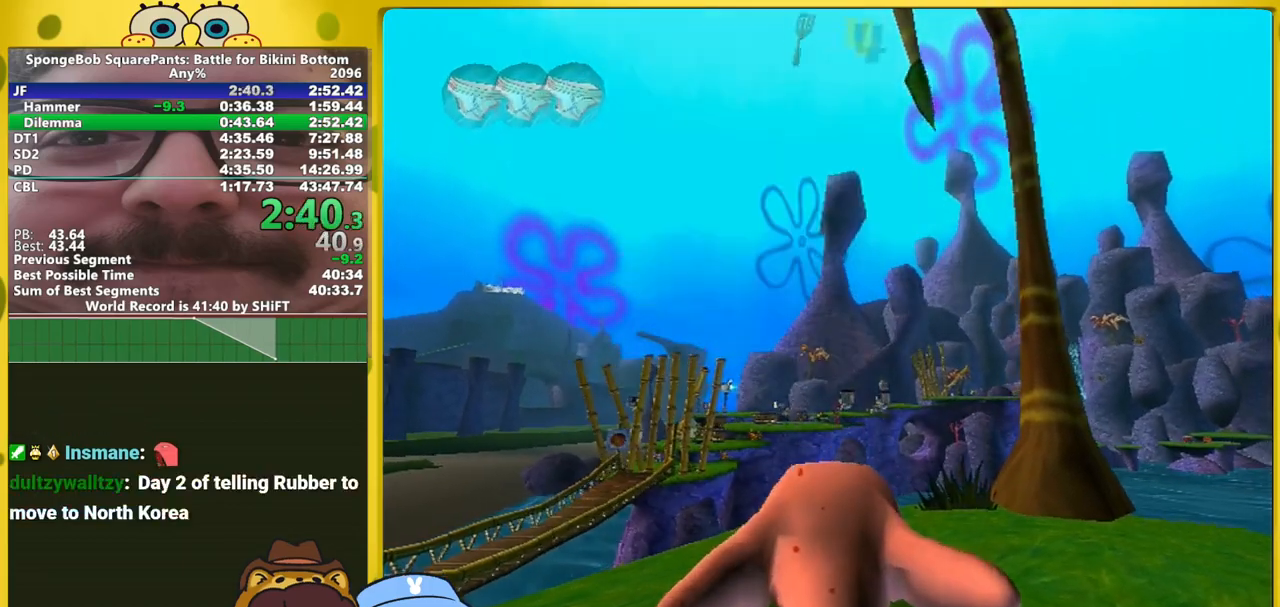
{"buttons": [], "left_stick": "center", "right_stick": "center", "events": []}
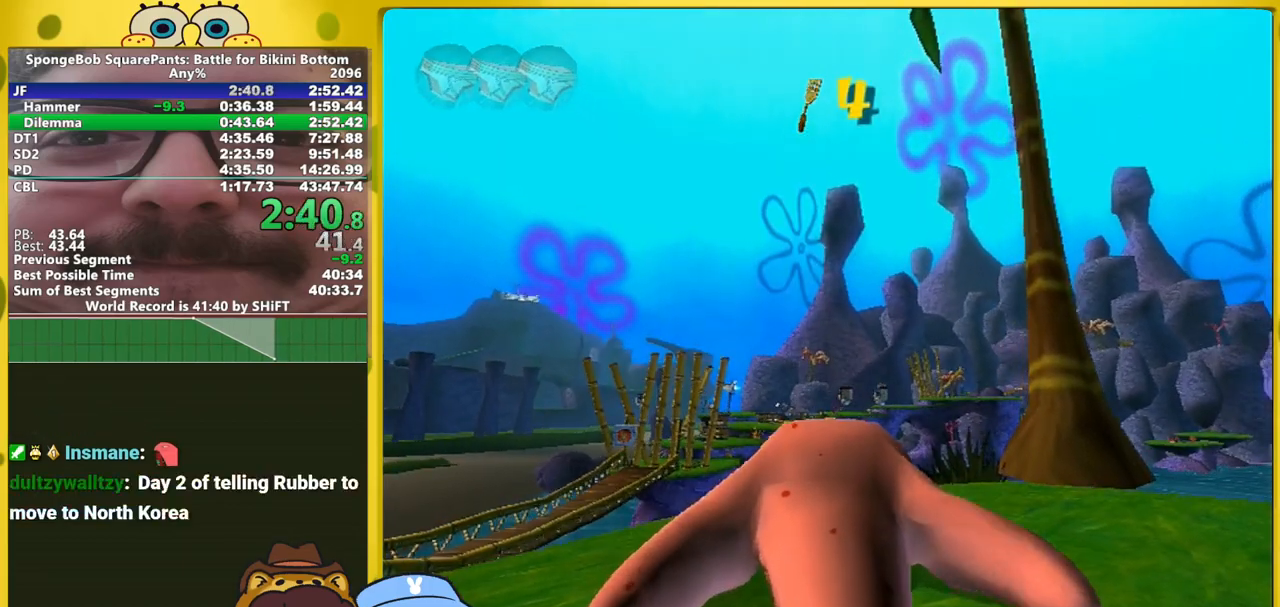
{"buttons": [], "left_stick": "center", "right_stick": "center", "events": []}
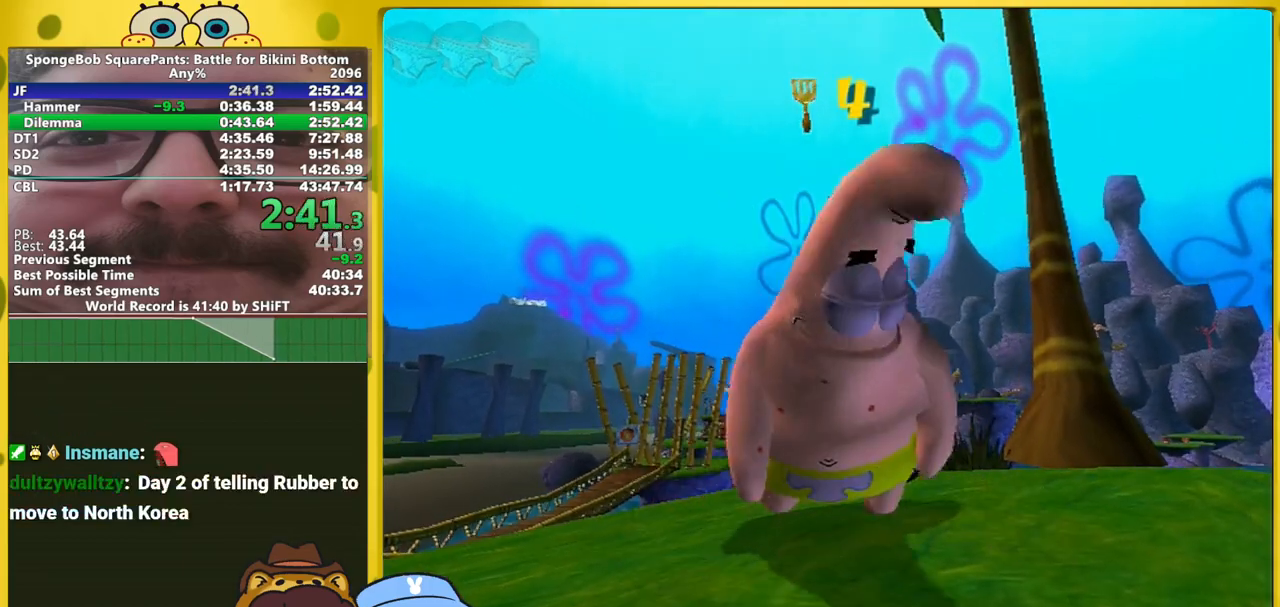
{"buttons": [], "left_stick": "center", "right_stick": "center", "events": []}
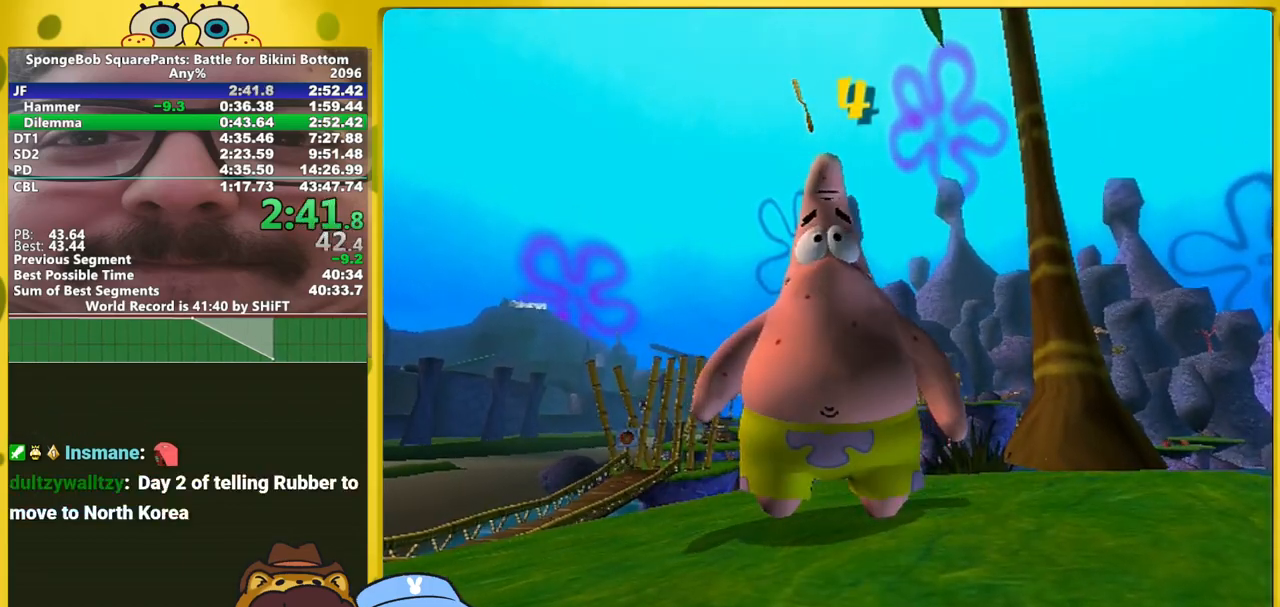
{"buttons": [], "left_stick": "center", "right_stick": "center", "events": []}
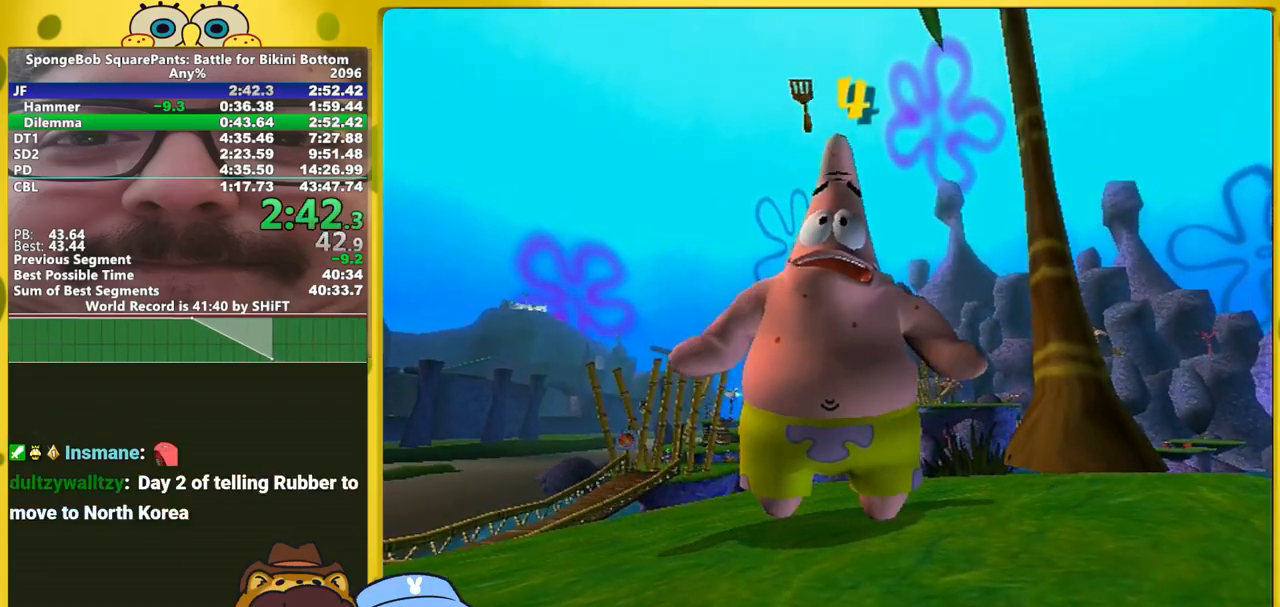
{"buttons": [], "left_stick": "center", "right_stick": "up", "events": [[433, "right_stick", "up"]]}
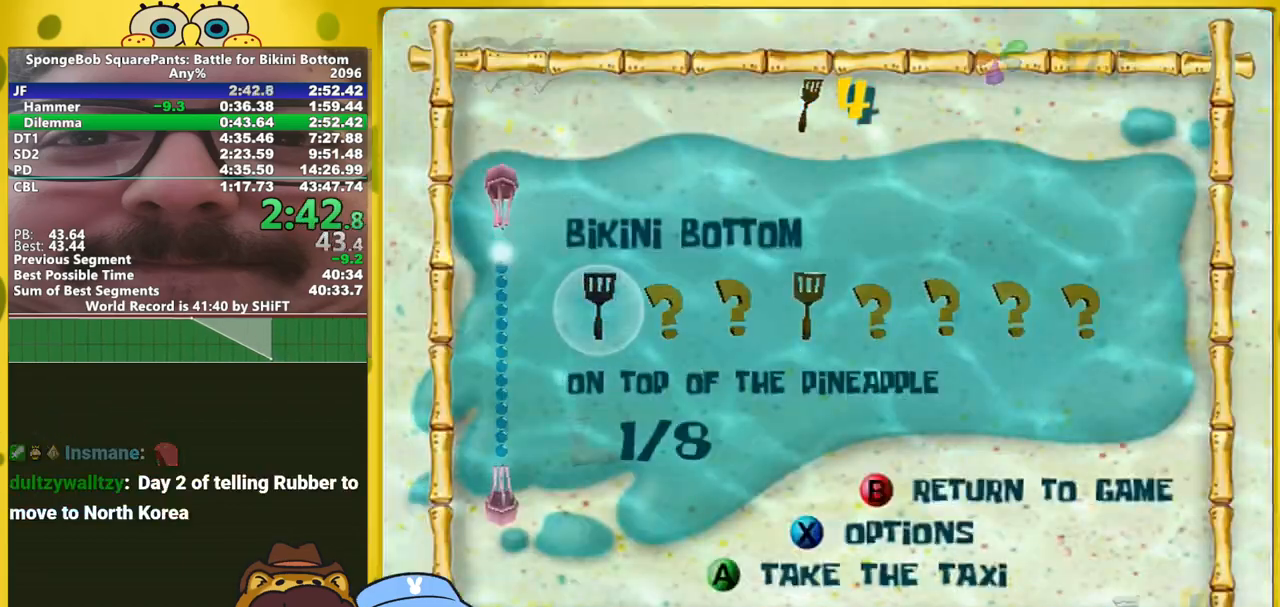
{"buttons": [], "left_stick": "center", "right_stick": "center", "events": [[17, "right_stick", "center"], [83, "A", "down"], [183, "A", "up"], [267, "A", "down"], [300, "A", "up"], [383, "A", "down"], [450, "A", "up"]]}
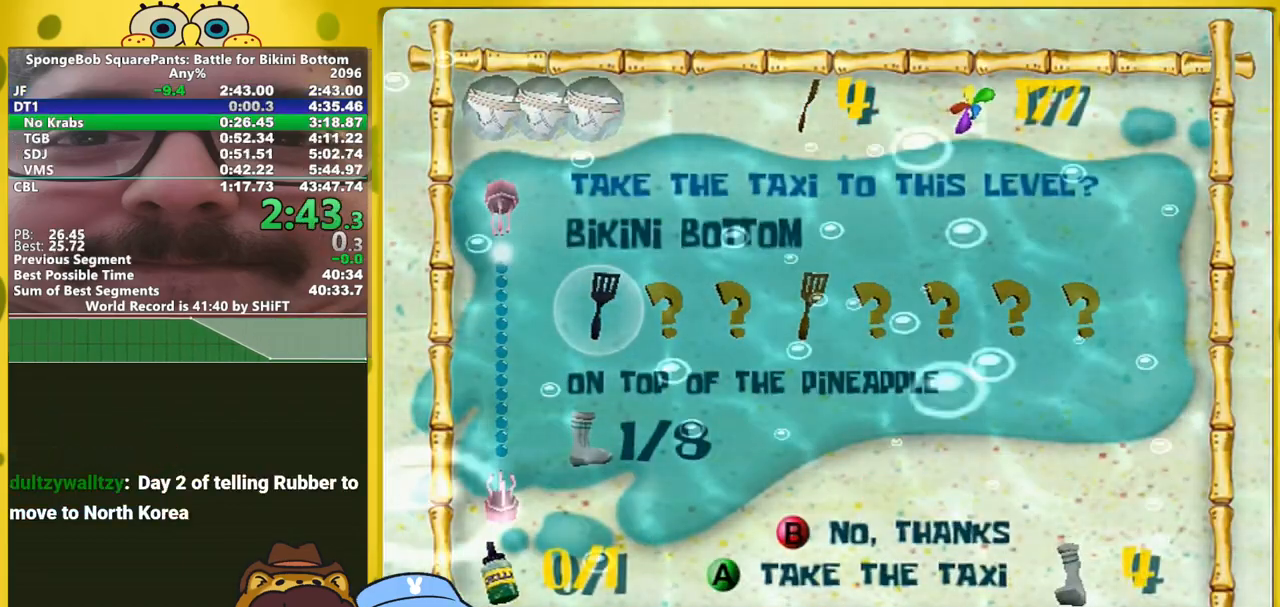
{"buttons": [], "left_stick": "center", "right_stick": "center", "events": [[33, "A", "down"], [67, "A", "up"], [167, "A", "down"], [200, "A", "up"], [283, "A", "down"], [317, "A", "up"], [400, "A", "down"], [467, "A", "up"]]}
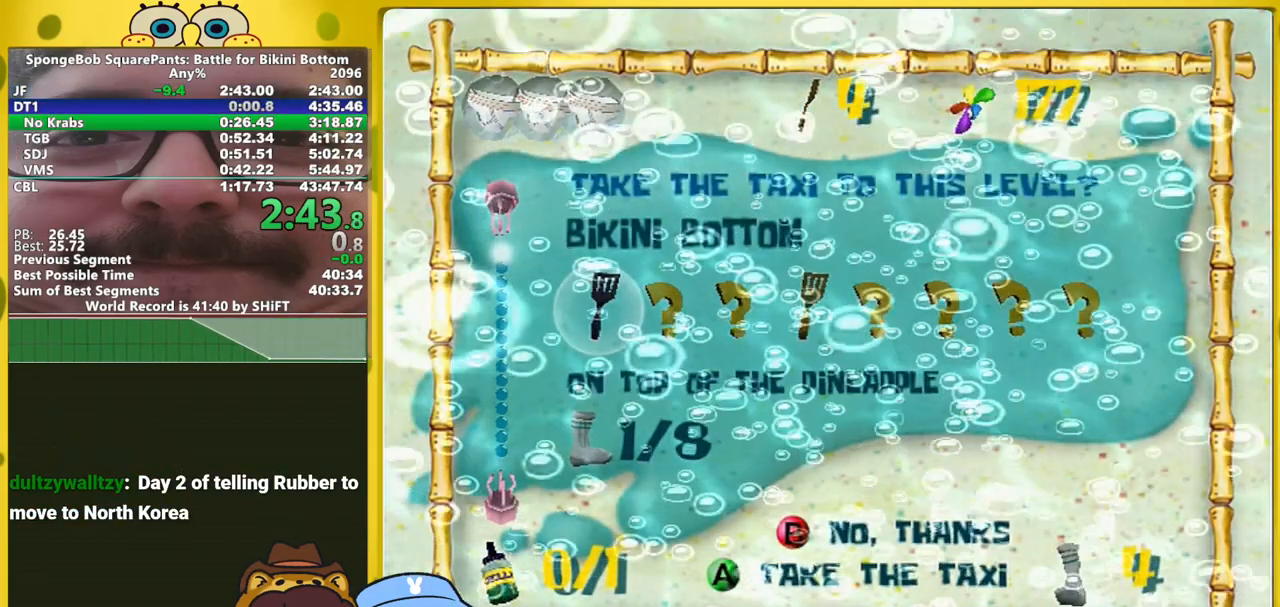
{"buttons": [], "left_stick": "up-right", "right_stick": "left", "events": [[50, "A", "down"], [183, "A", "up"], [383, "left_stick", "up-right"], [383, "right_stick", "left"]]}
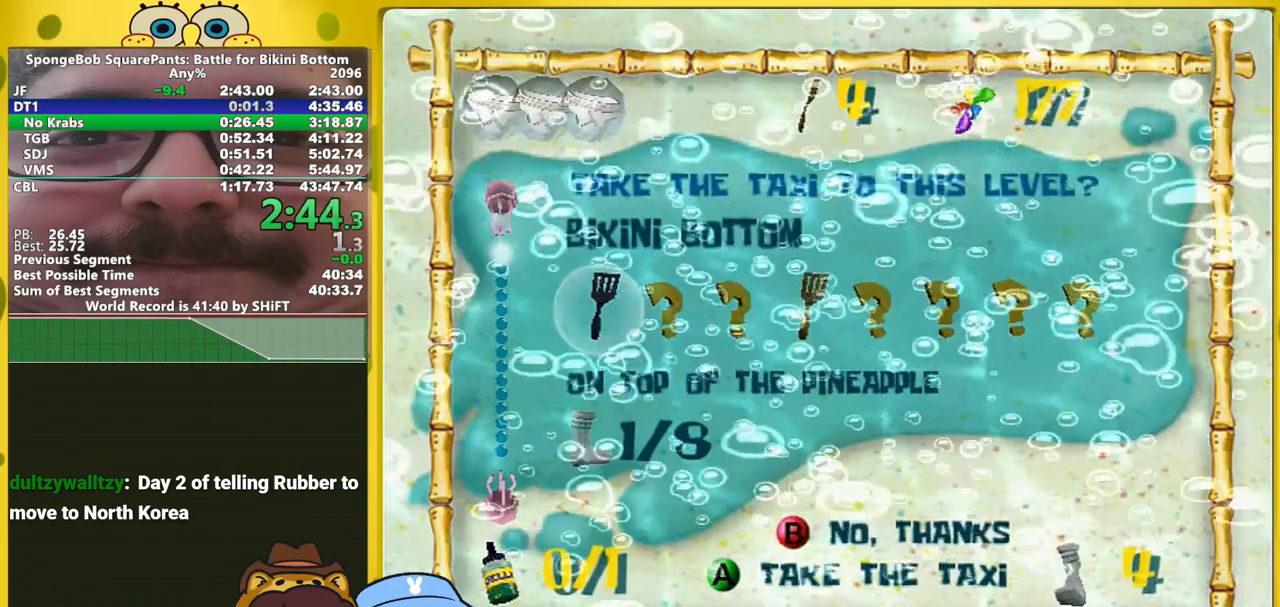
{"buttons": [], "left_stick": "up-right", "right_stick": "left", "events": []}
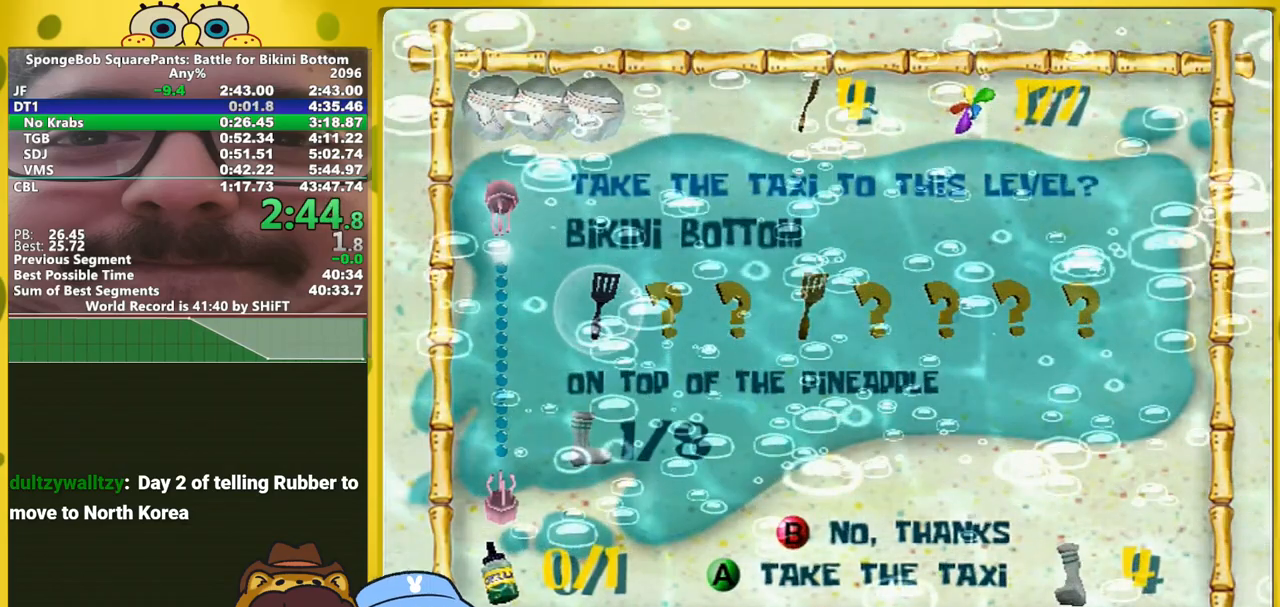
{"buttons": [], "left_stick": "up-right", "right_stick": "left", "events": []}
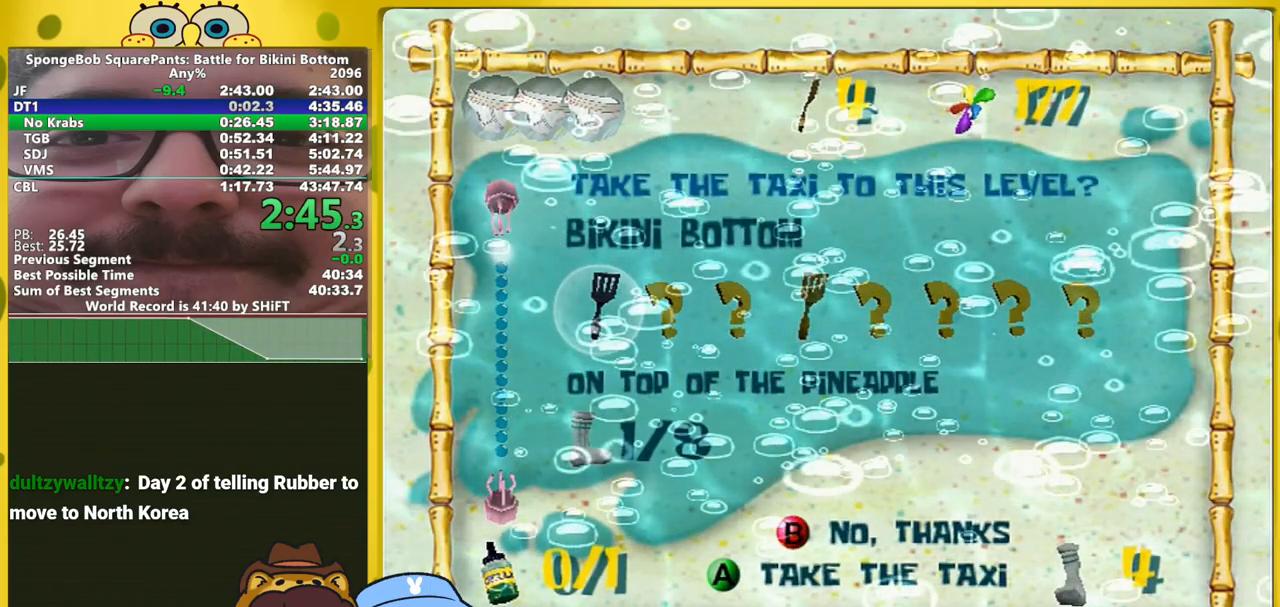
{"buttons": [], "left_stick": "up-right", "right_stick": "left", "events": []}
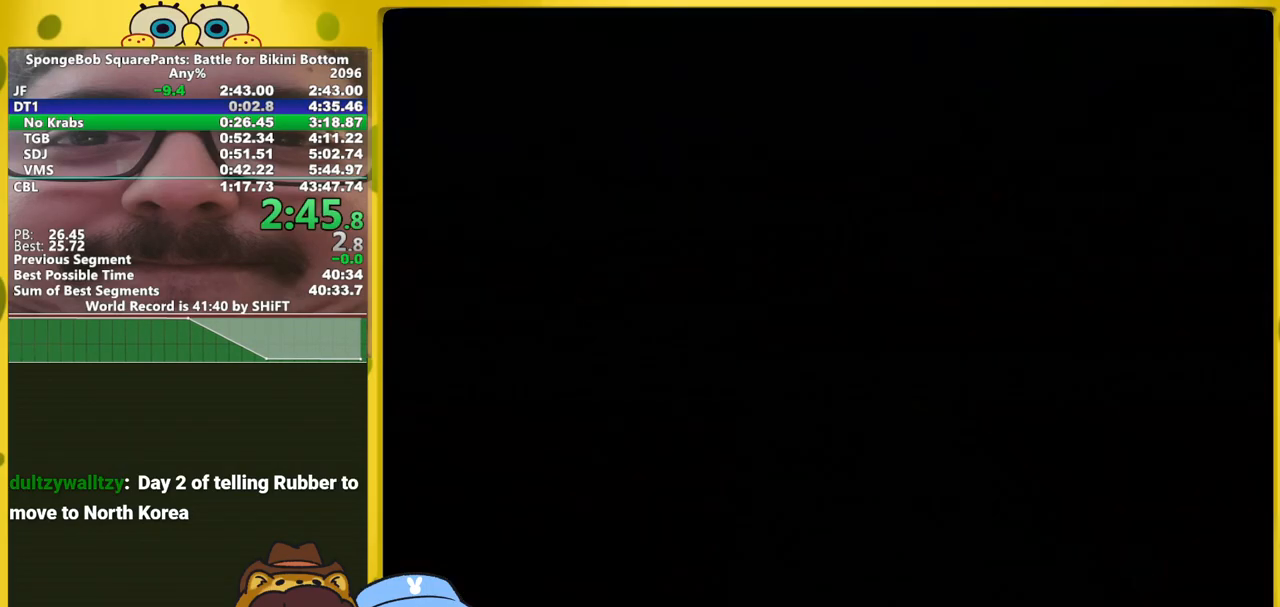
{"buttons": [], "left_stick": "up", "right_stick": "left", "events": [[483, "left_stick", "up"]]}
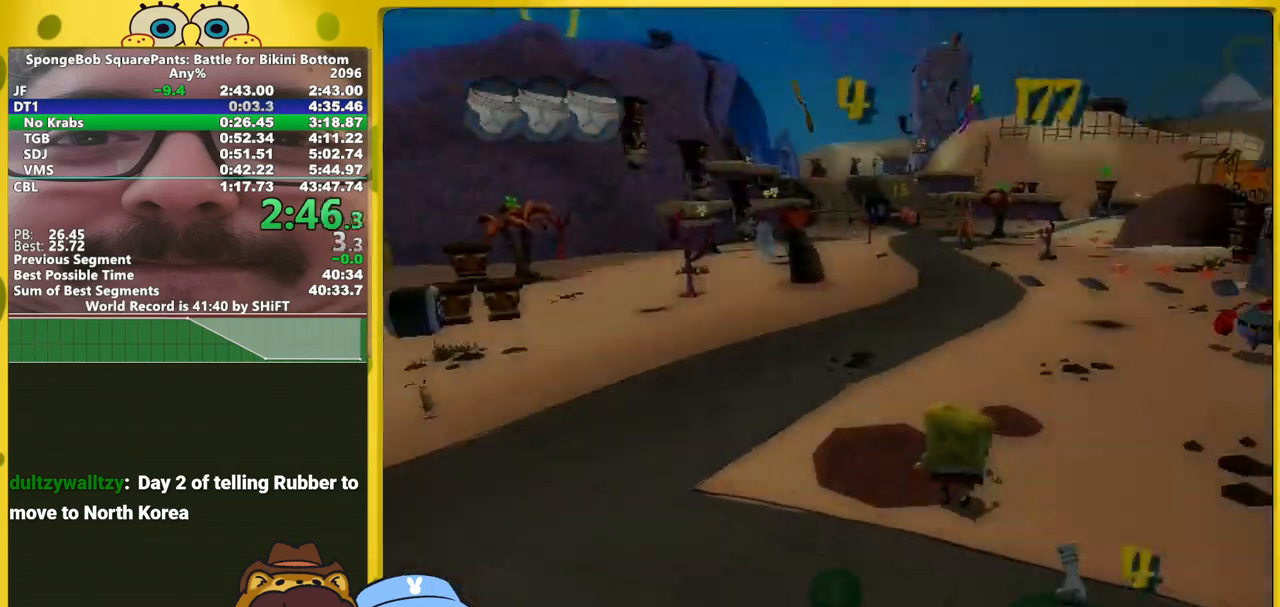
{"buttons": [], "left_stick": "up", "right_stick": "center", "events": [[67, "right_stick", "center"]]}
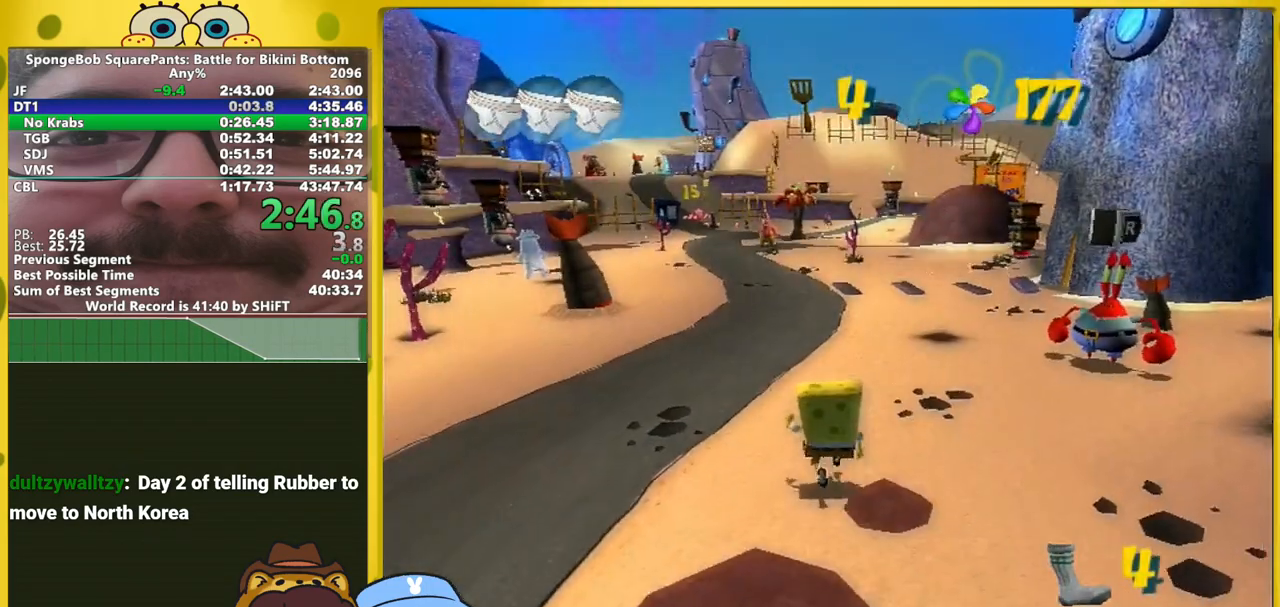
{"buttons": [], "left_stick": "up", "right_stick": "left", "events": [[267, "right_stick", "left"]]}
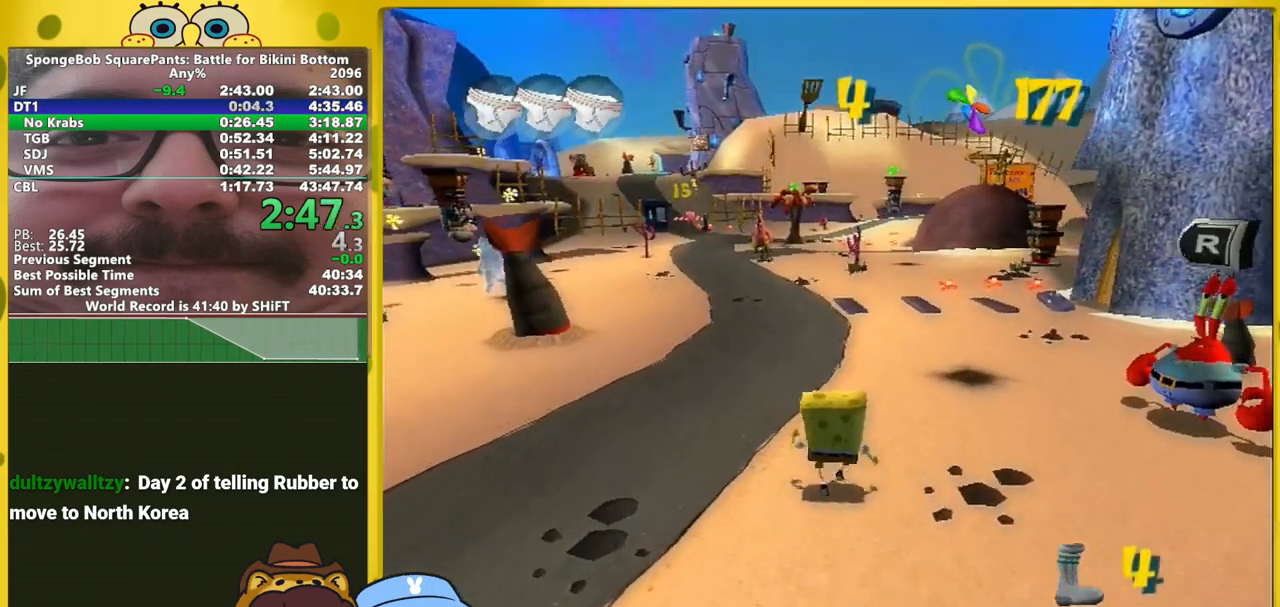
{"buttons": [], "left_stick": "up", "right_stick": "left", "events": []}
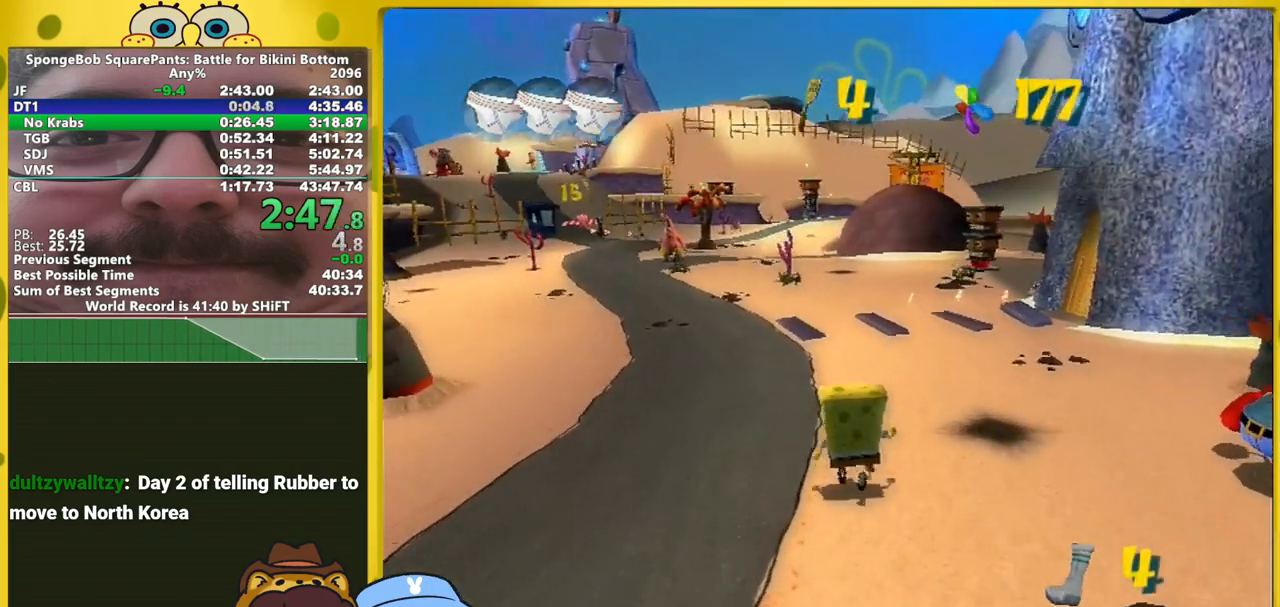
{"buttons": [], "left_stick": "up", "right_stick": "left", "events": []}
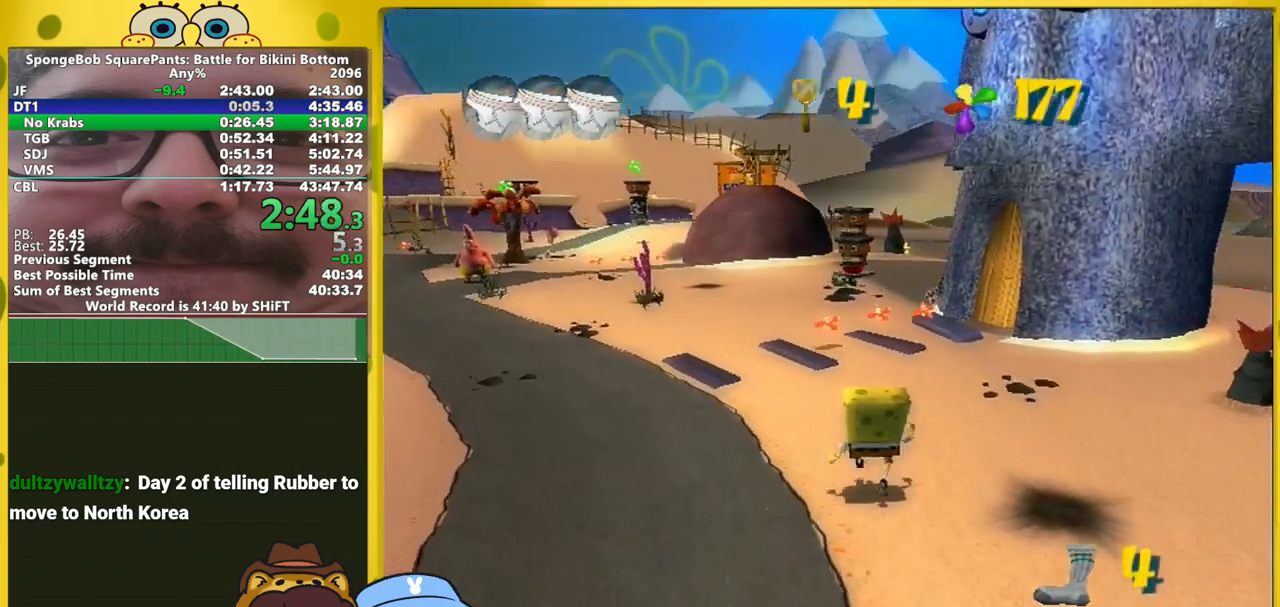
{"buttons": [], "left_stick": "up", "right_stick": "left", "events": []}
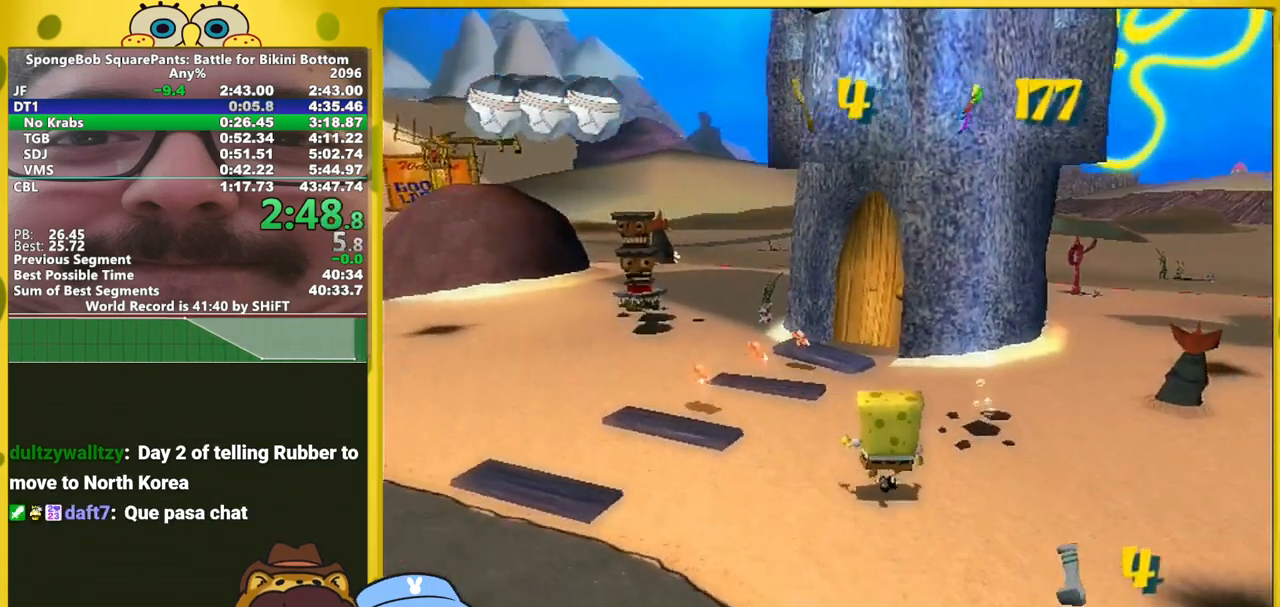
{"buttons": [], "left_stick": "up", "right_stick": "center", "events": [[433, "right_stick", "center"]]}
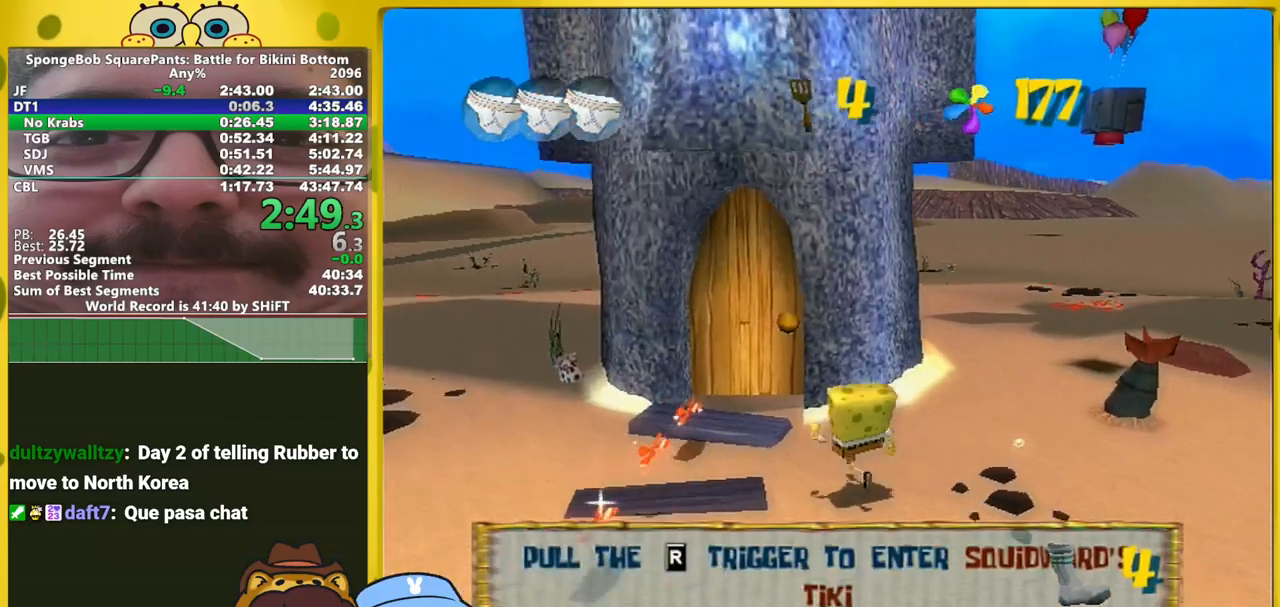
{"buttons": ["A"], "left_stick": "up", "right_stick": "center", "events": [[217, "A", "down"]]}
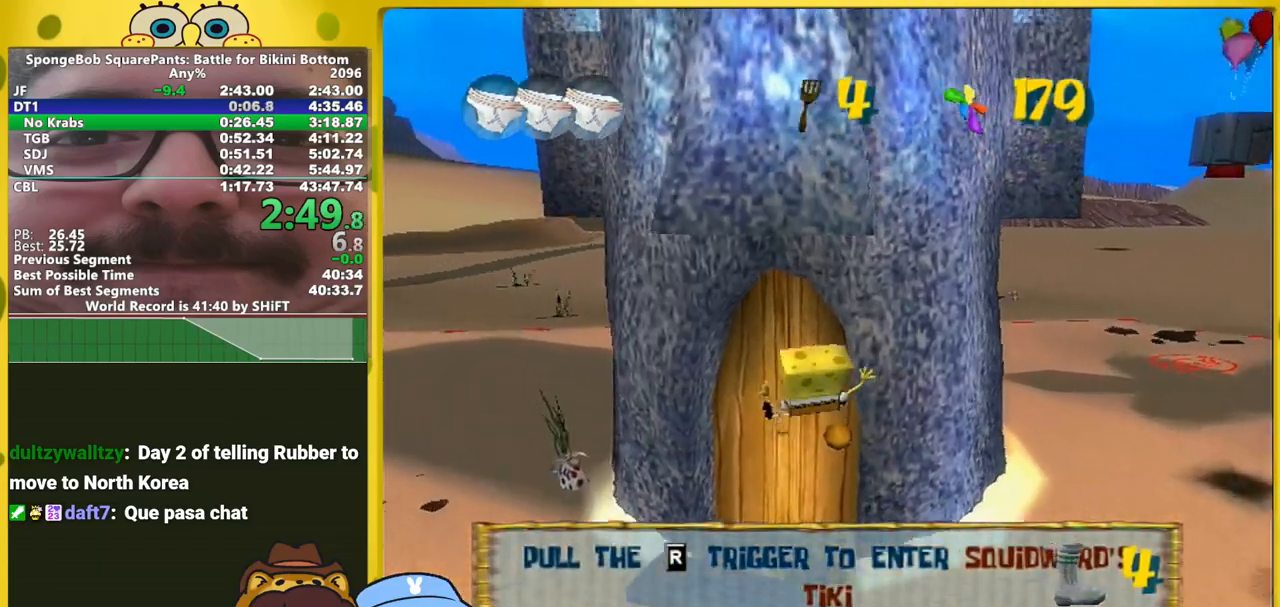
{"buttons": ["A"], "left_stick": "down", "right_stick": "center", "events": [[17, "A", "up"], [183, "left_stick", "right"], [250, "left_stick", "down"], [433, "A", "down"]]}